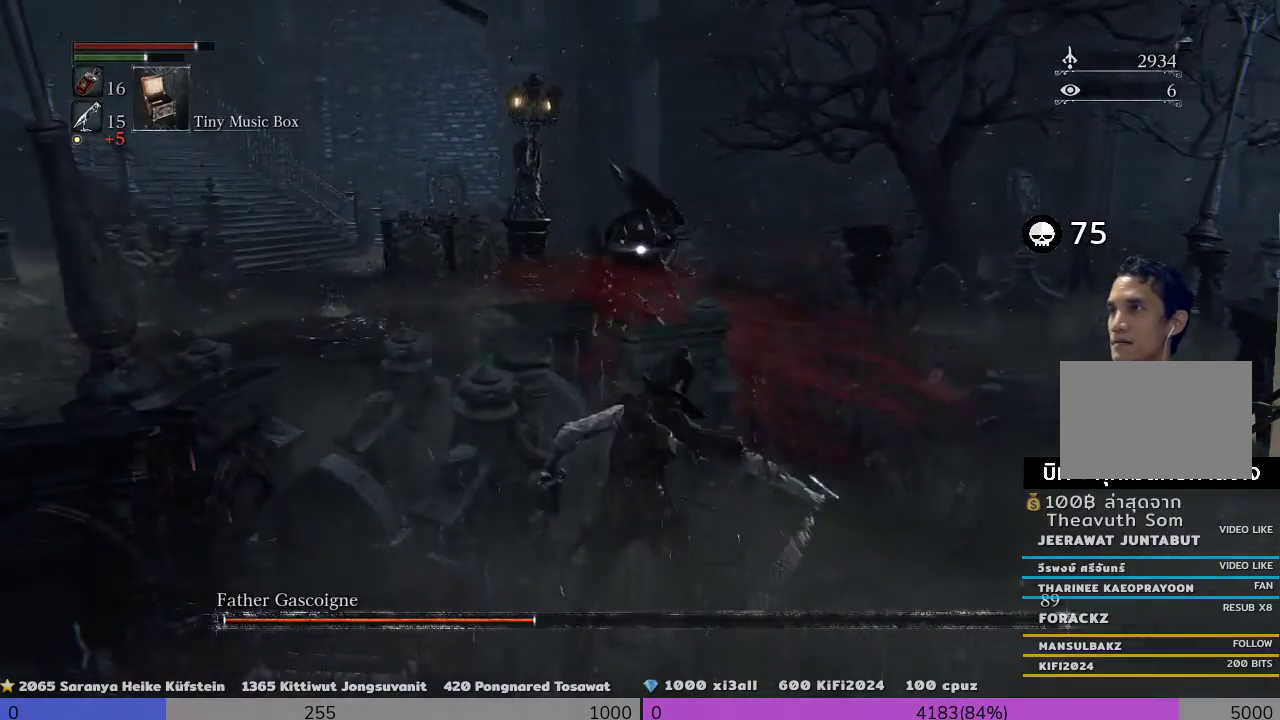
Gameplay with a controller (PlayStation layout); each line is a JSON object with the inputs held at the frame after it. "events" lists button and stick changes between this image and that frame as [ms after this image, input, new state], when the widget could be followed in between.
{"buttons": ["R1"], "left_stick": "down-right", "right_stick": "center", "events": [[433, "left_stick", "down-right"]]}
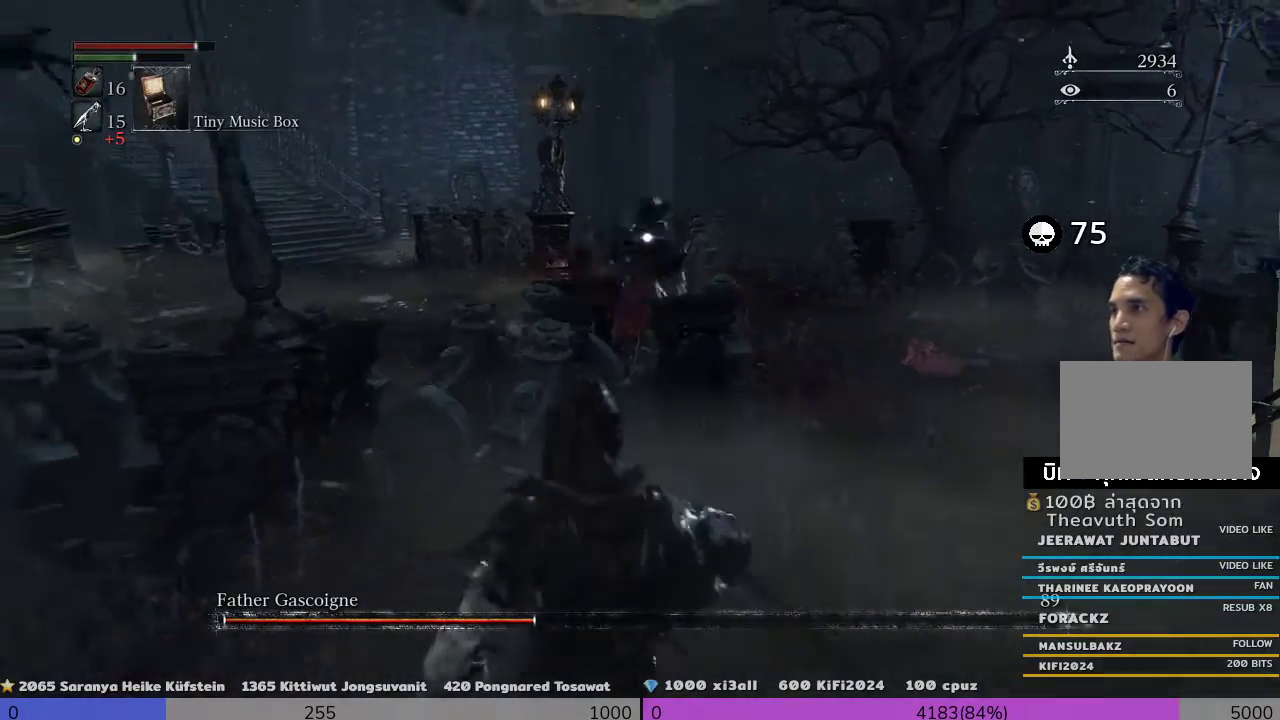
{"buttons": ["R1"], "left_stick": "right", "right_stick": "center", "events": [[33, "left_stick", "down"], [167, "left_stick", "right"]]}
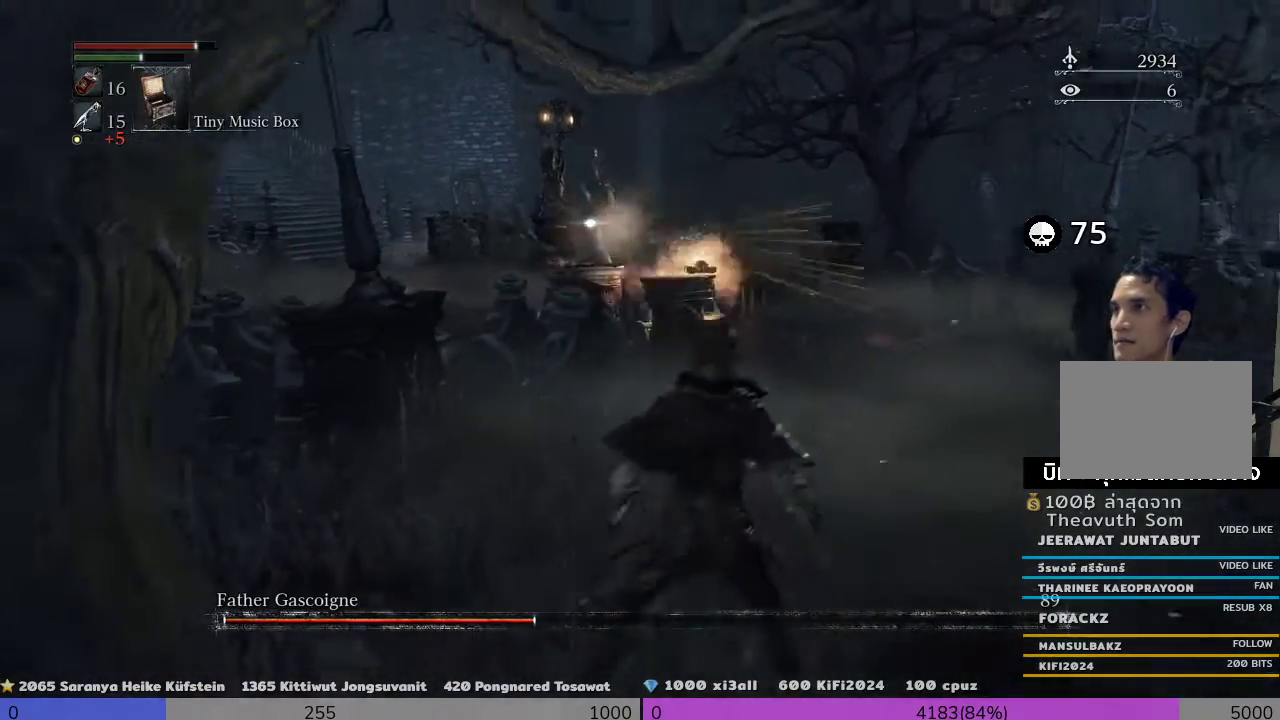
{"buttons": ["R1"], "left_stick": "up-right", "right_stick": "center", "events": [[400, "left_stick", "up-right"]]}
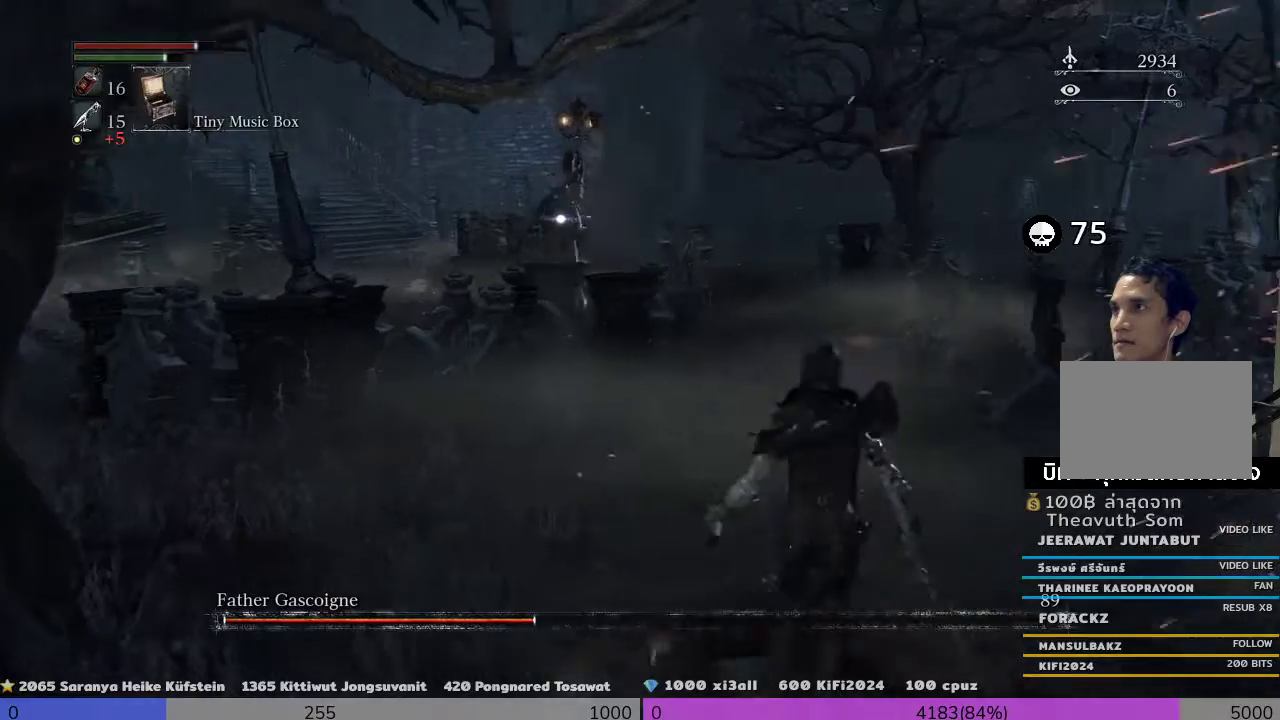
{"buttons": ["R1"], "left_stick": "up-right", "right_stick": "center", "events": []}
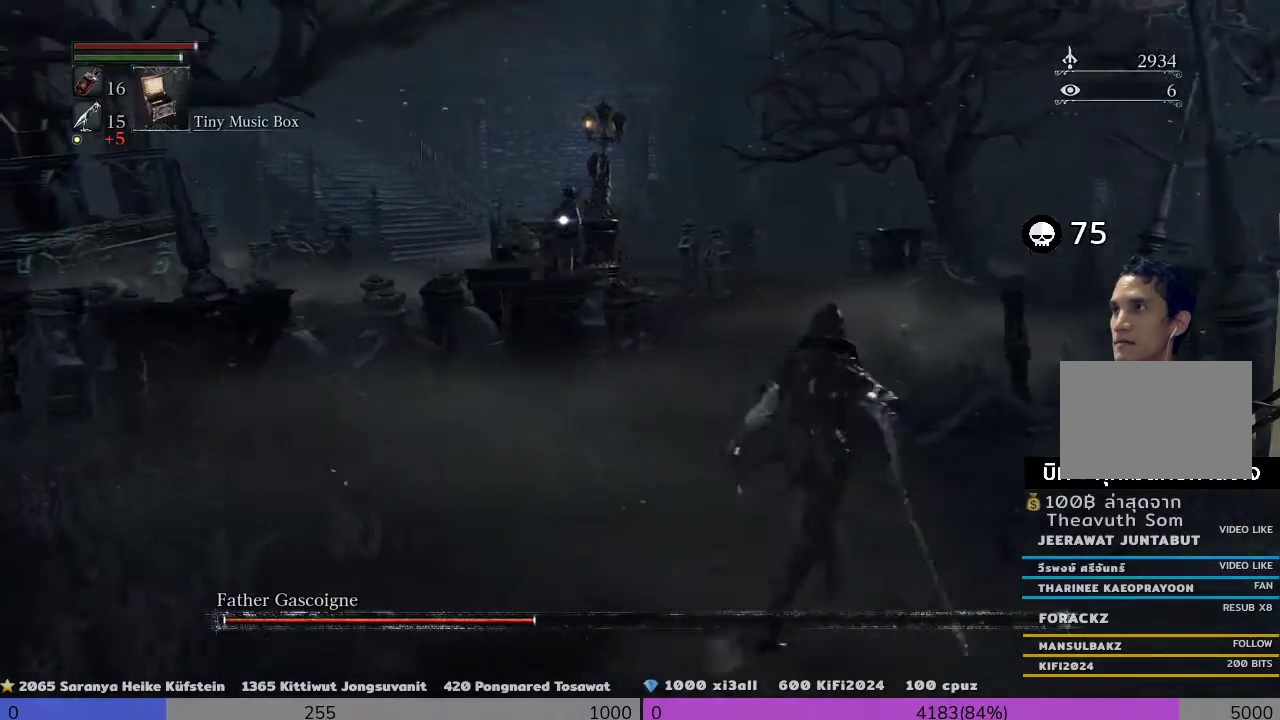
{"buttons": ["R1"], "left_stick": "down-left", "right_stick": "center", "events": [[367, "left_stick", "down-left"]]}
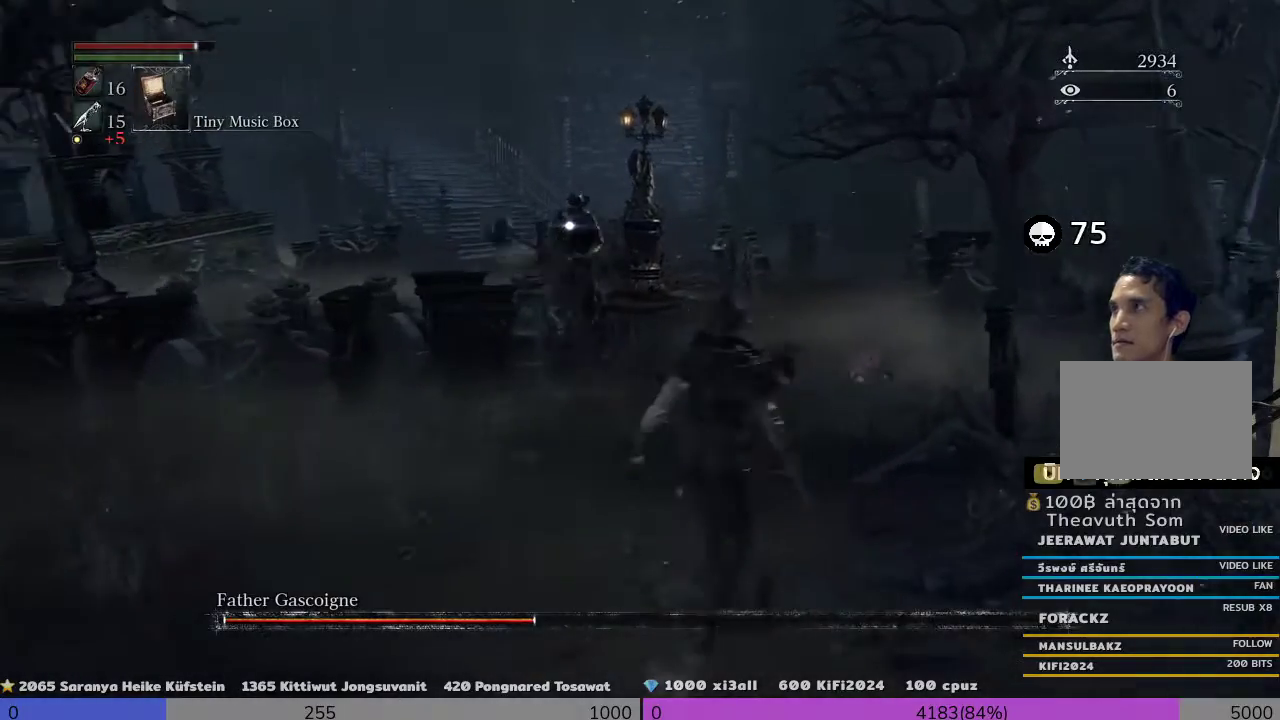
{"buttons": ["R1"], "left_stick": "right", "right_stick": "center", "events": [[67, "left_stick", "down-right"], [233, "left_stick", "right"]]}
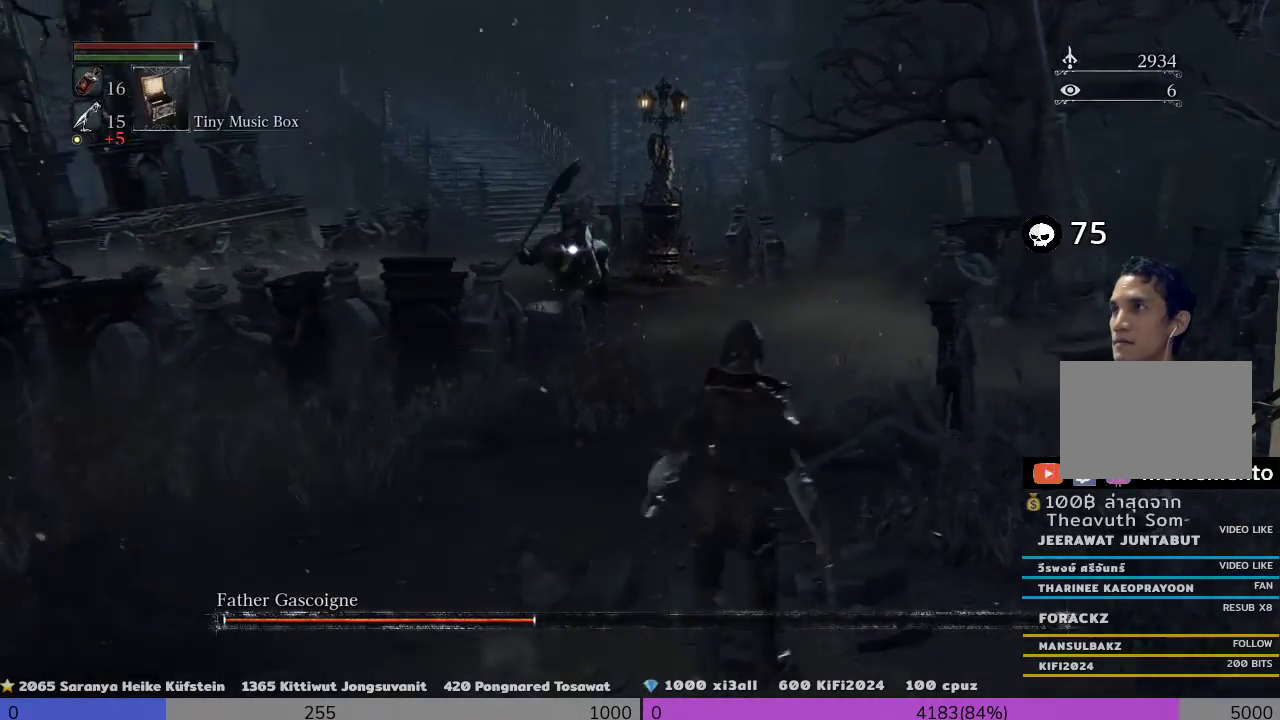
{"buttons": ["R1"], "left_stick": "down", "right_stick": "center", "events": [[100, "left_stick", "down"], [300, "L2", "down"], [400, "L2", "up"]]}